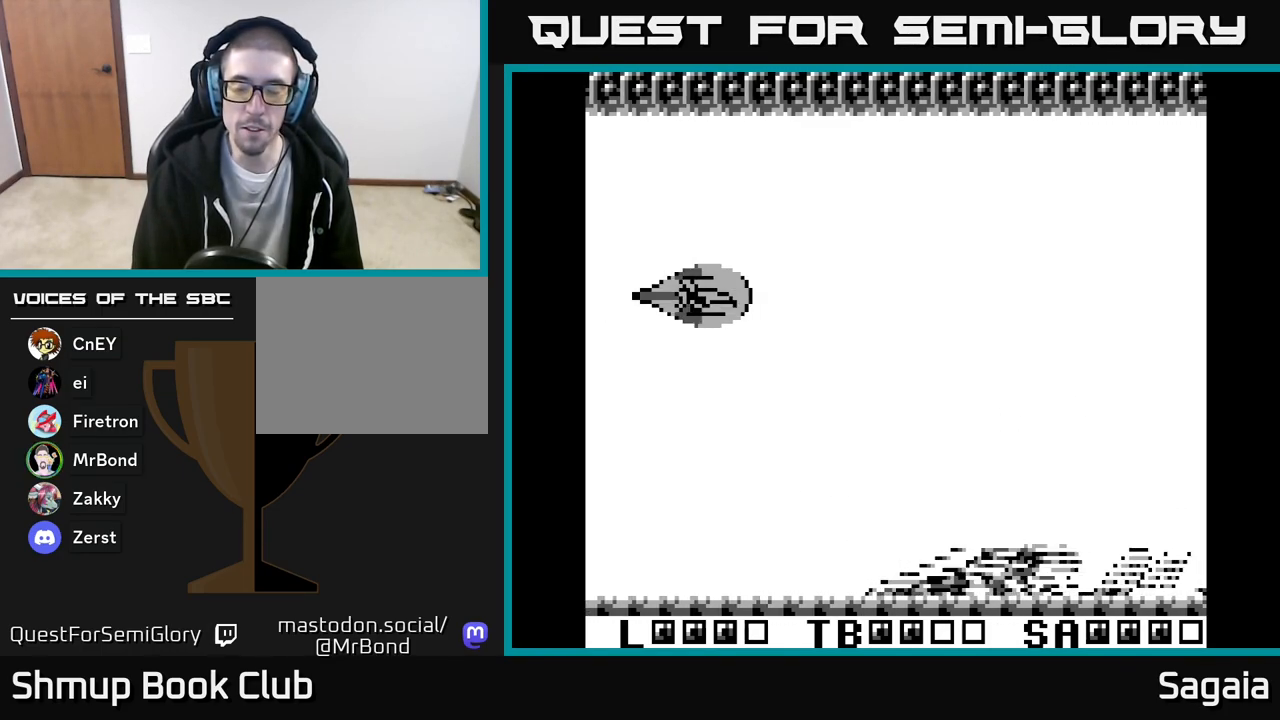
Gameplay with a controller (Xbox layout); each line is a JSON object with the inputs held at the frame after it. "events" lists button and stick changes between this image and that frame as [ms after this image, input, new state], when the widget could be followed in between. Not read: left_stick right_stick.
{"buttons": ["DPAD_RIGHT"], "events": [[150, "DPAD_RIGHT", "down"]]}
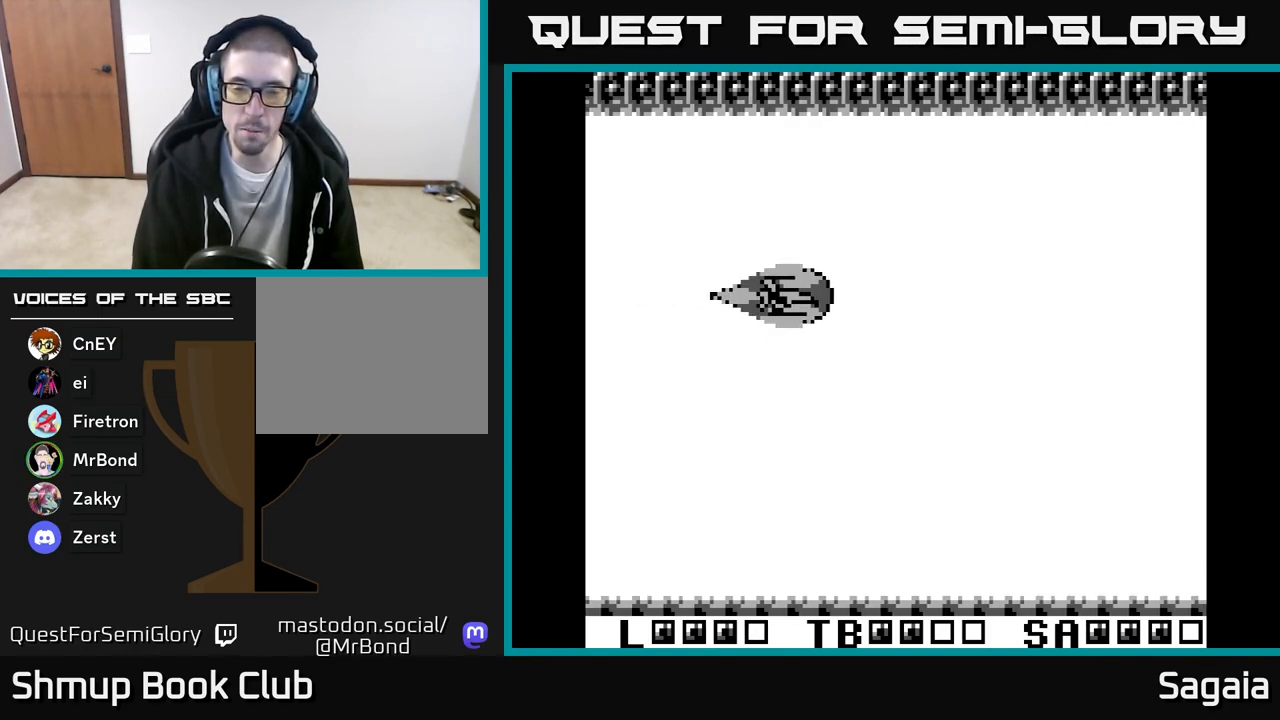
{"buttons": ["A", "DPAD_DOWN", "DPAD_RIGHT"], "events": [[83, "DPAD_RIGHT", "up"], [100, "A", "down"], [467, "DPAD_DOWN", "down"], [467, "DPAD_RIGHT", "down"]]}
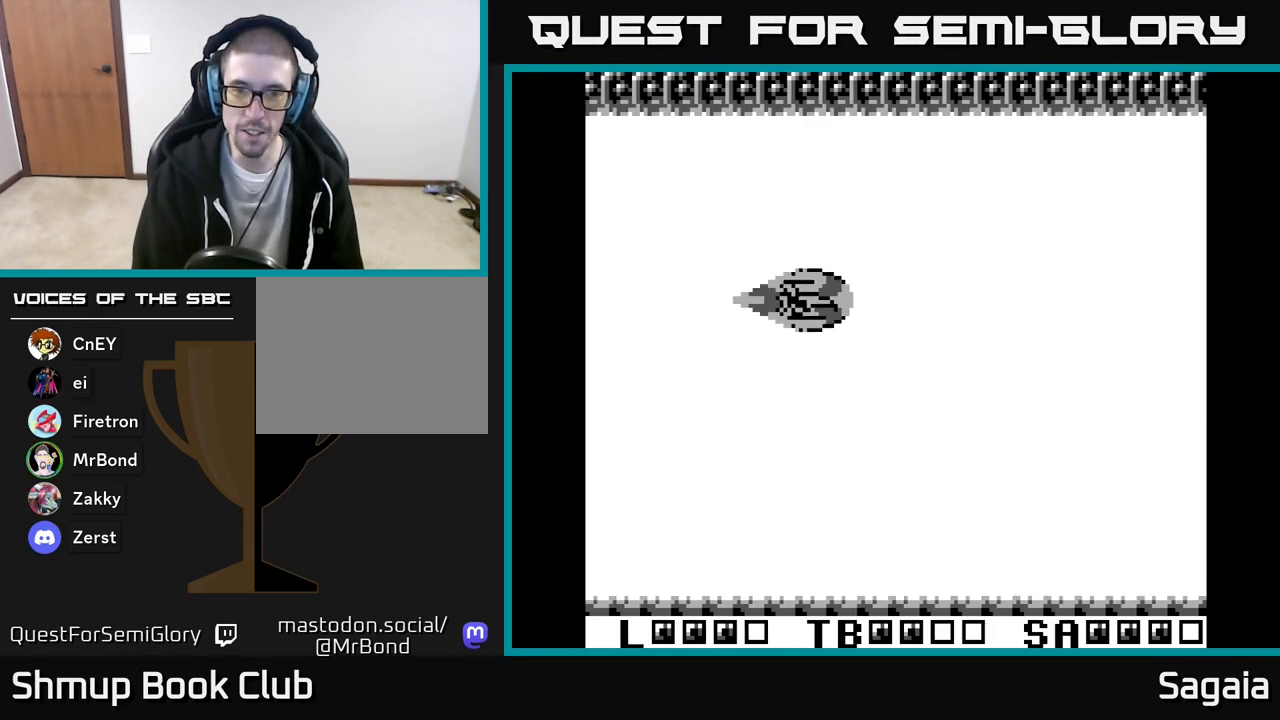
{"buttons": ["DPAD_RIGHT"], "events": [[67, "A", "up"], [200, "DPAD_DOWN", "up"]]}
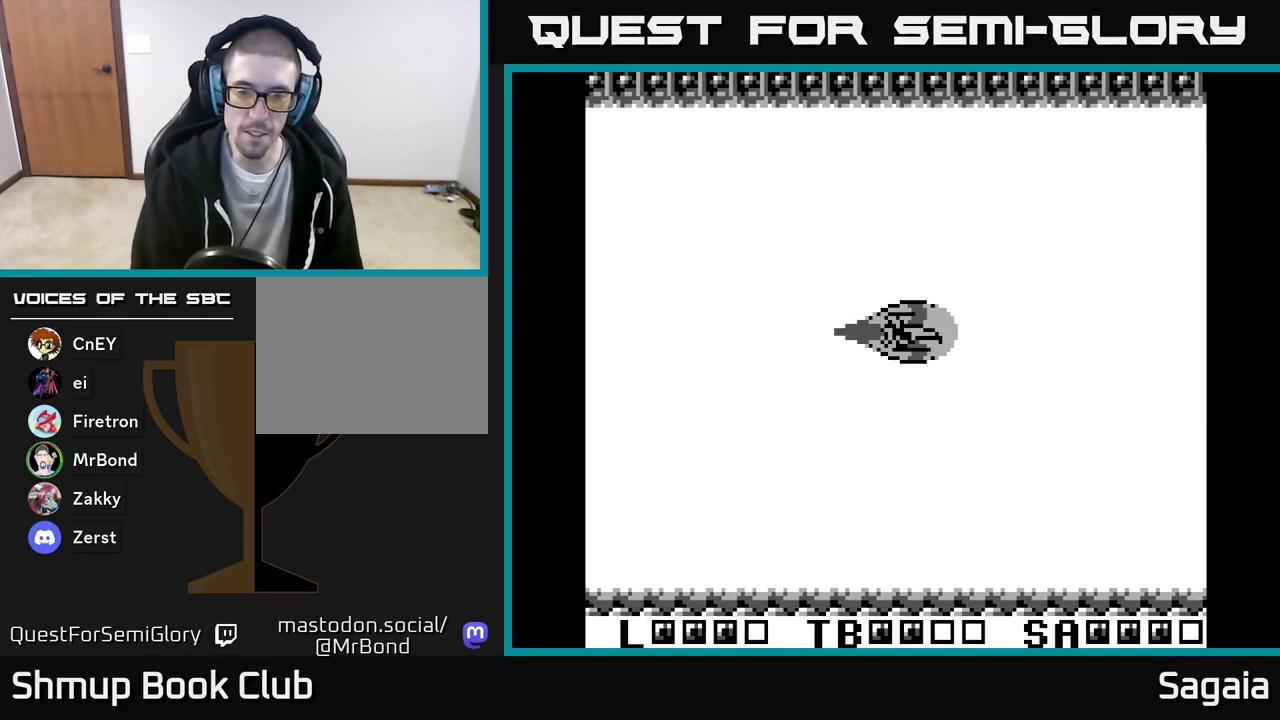
{"buttons": ["DPAD_DOWN", "DPAD_RIGHT"], "events": [[33, "DPAD_RIGHT", "up"], [450, "DPAD_DOWN", "down"], [450, "DPAD_RIGHT", "down"]]}
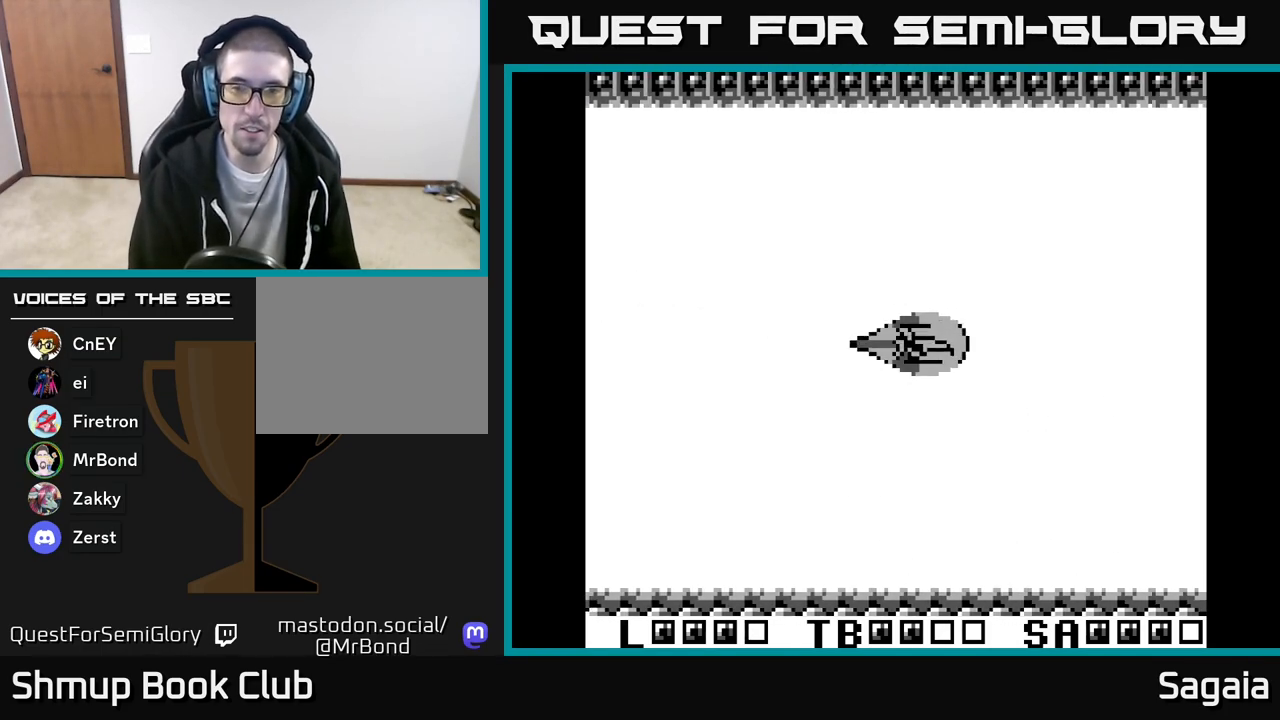
{"buttons": ["X"], "events": [[83, "DPAD_RIGHT", "up"], [117, "DPAD_DOWN", "up"], [200, "X", "down"]]}
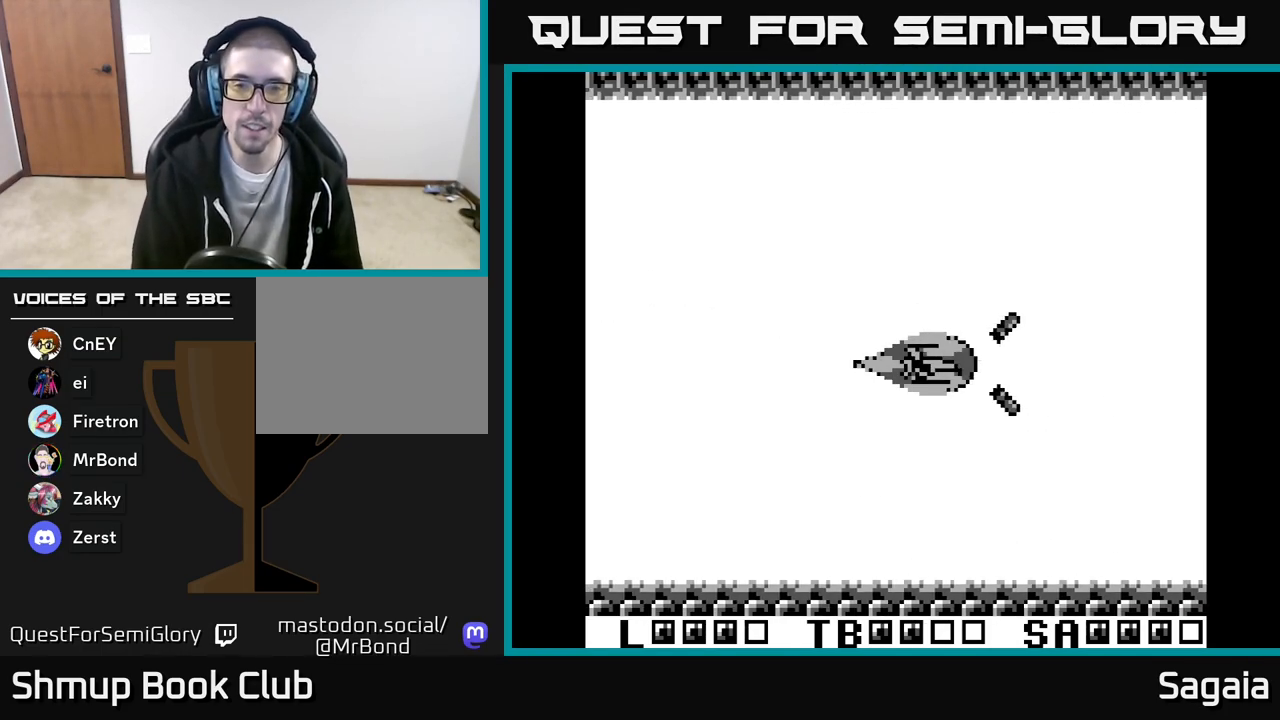
{"buttons": ["A"], "events": [[100, "X", "up"], [283, "A", "down"]]}
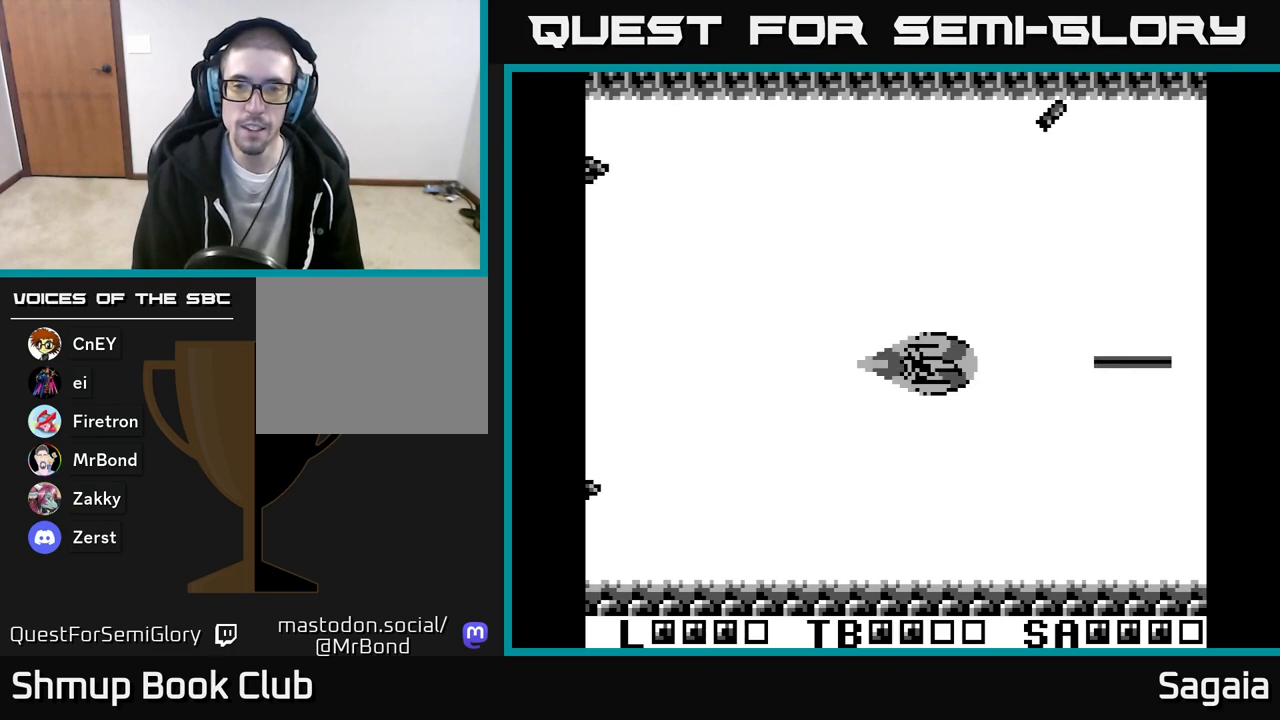
{"buttons": ["A", "DPAD_LEFT"], "events": [[317, "DPAD_LEFT", "down"]]}
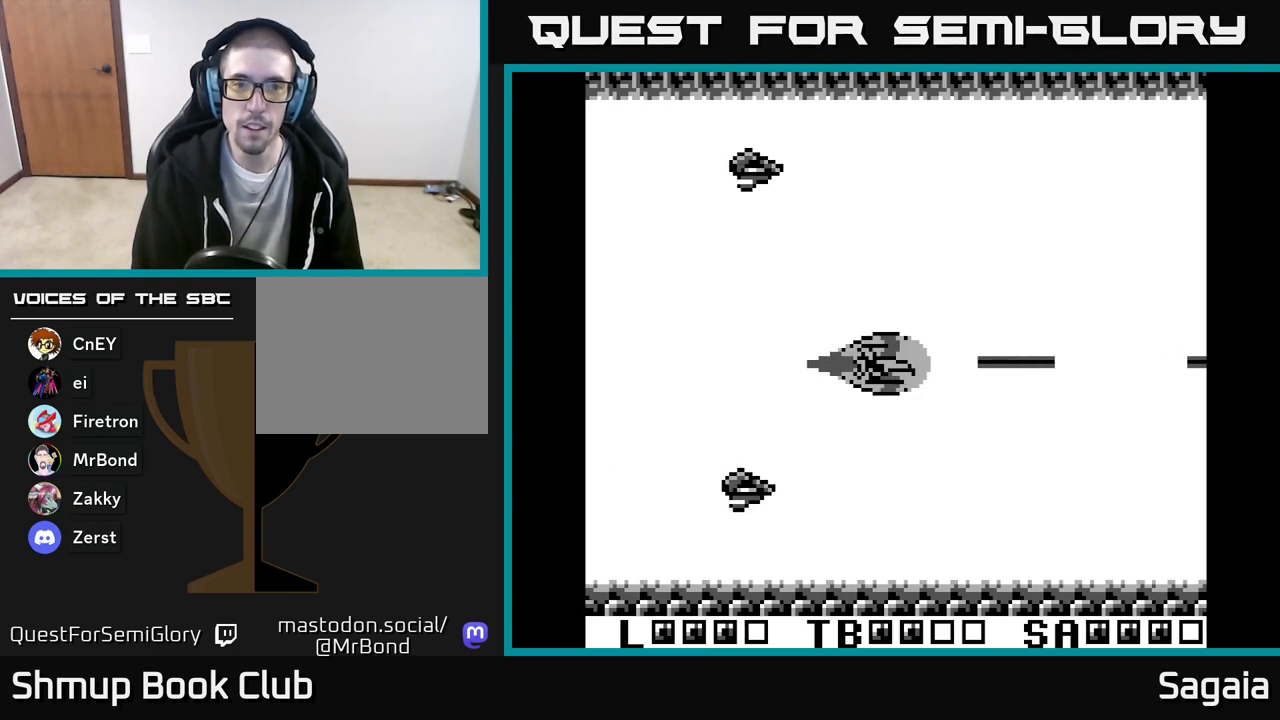
{"buttons": ["A", "X", "DPAD_LEFT"], "events": [[50, "DPAD_UP", "down"], [133, "DPAD_UP", "up"], [217, "X", "down"], [283, "DPAD_LEFT", "up"], [300, "DPAD_RIGHT", "down"], [383, "DPAD_RIGHT", "up"], [433, "DPAD_LEFT", "down"]]}
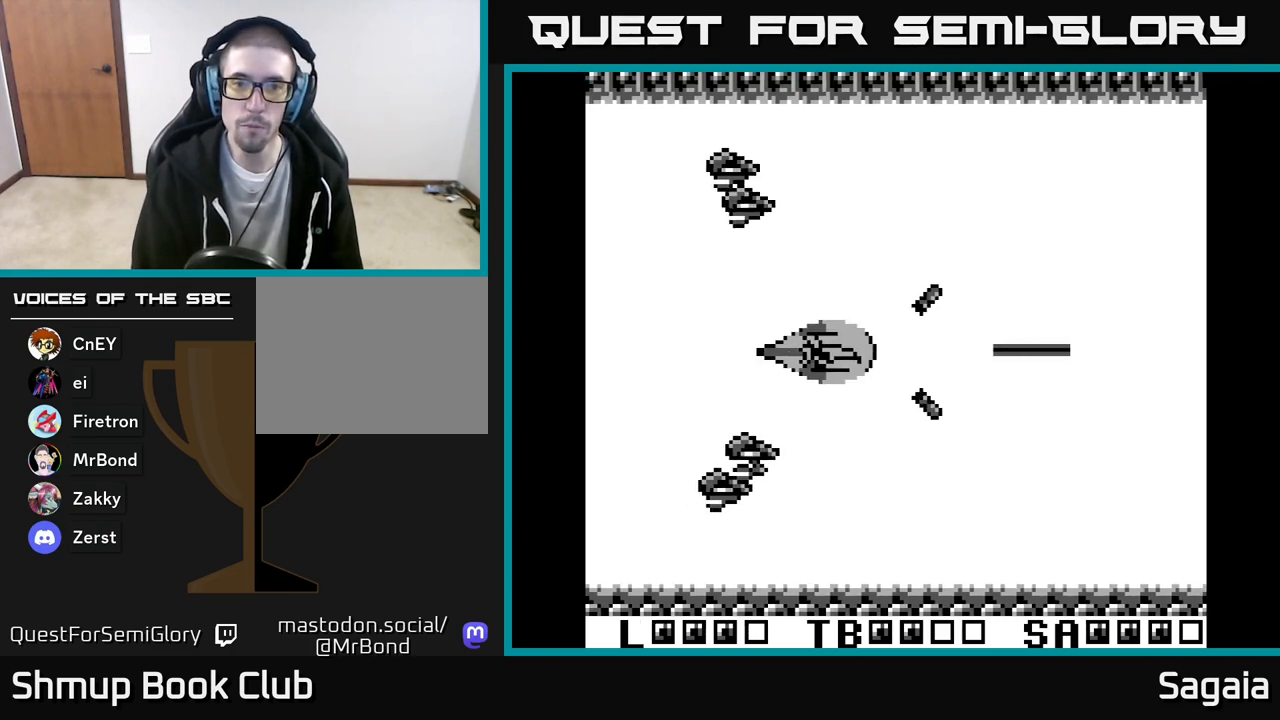
{"buttons": ["A", "DPAD_UP", "DPAD_LEFT"], "events": [[100, "DPAD_LEFT", "up"], [250, "X", "up"], [300, "A", "up"], [317, "DPAD_LEFT", "down"], [367, "DPAD_UP", "down"], [500, "A", "down"]]}
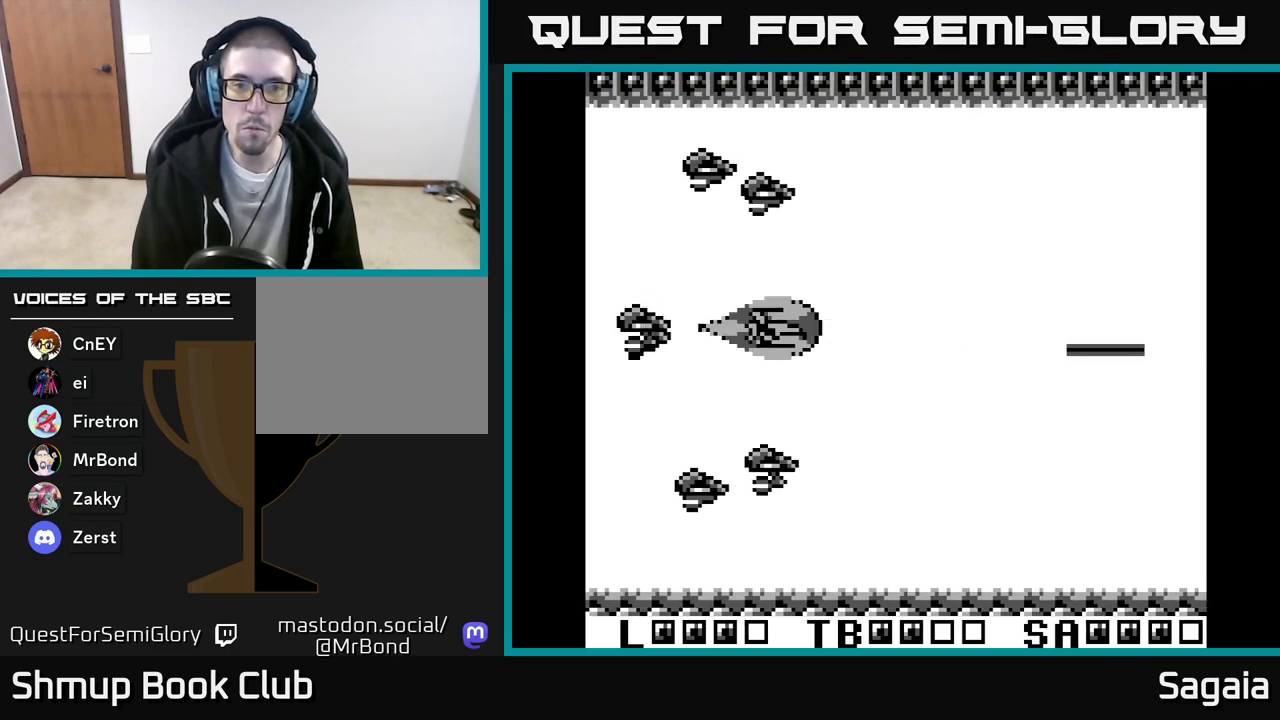
{"buttons": ["A", "X"], "events": [[17, "DPAD_UP", "up"], [33, "DPAD_LEFT", "up"], [400, "DPAD_UP", "down"], [500, "DPAD_UP", "up"], [500, "X", "down"]]}
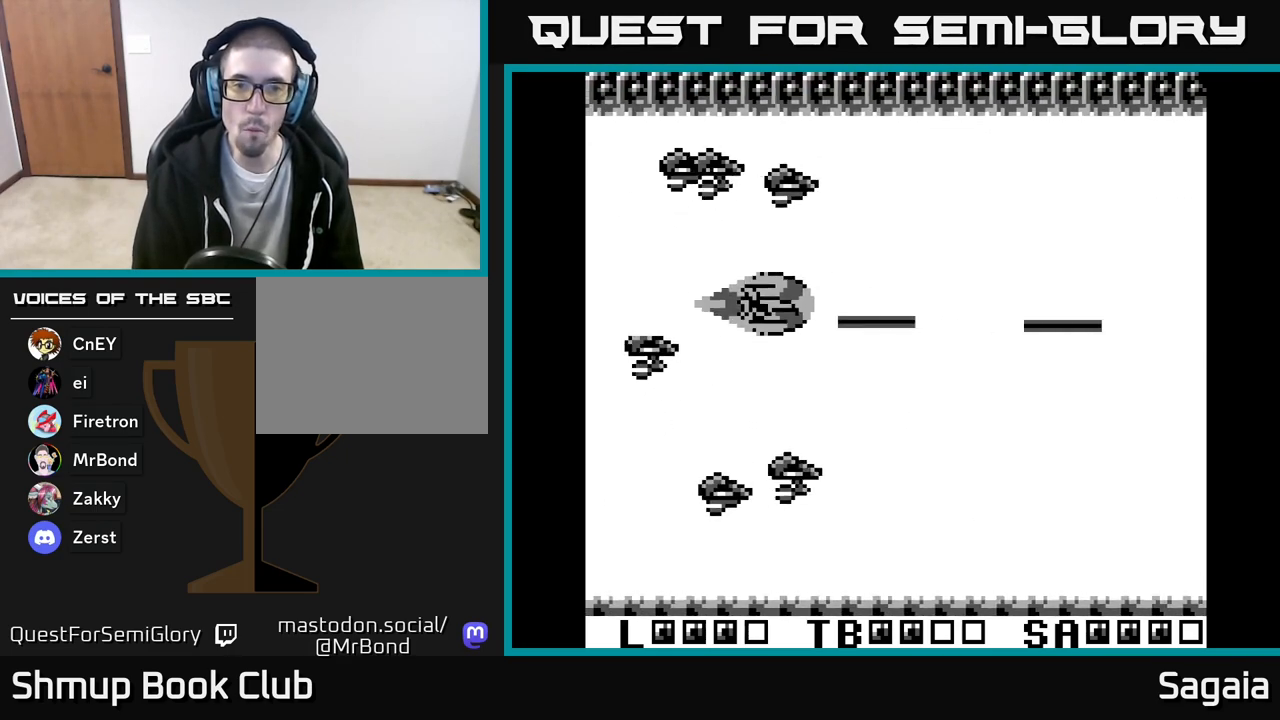
{"buttons": ["A", "X"], "events": [[217, "DPAD_DOWN", "down"], [300, "DPAD_DOWN", "up"]]}
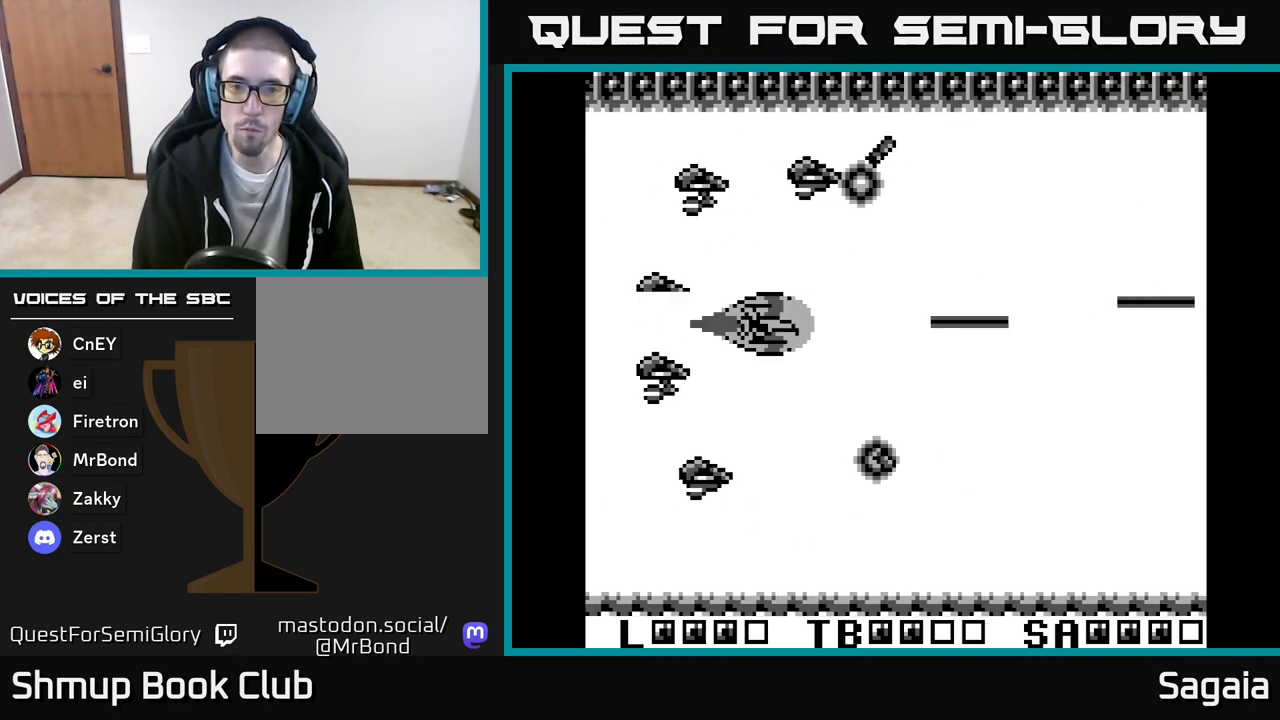
{"buttons": ["A", "X"], "events": [[50, "DPAD_RIGHT", "down"], [167, "DPAD_RIGHT", "up"]]}
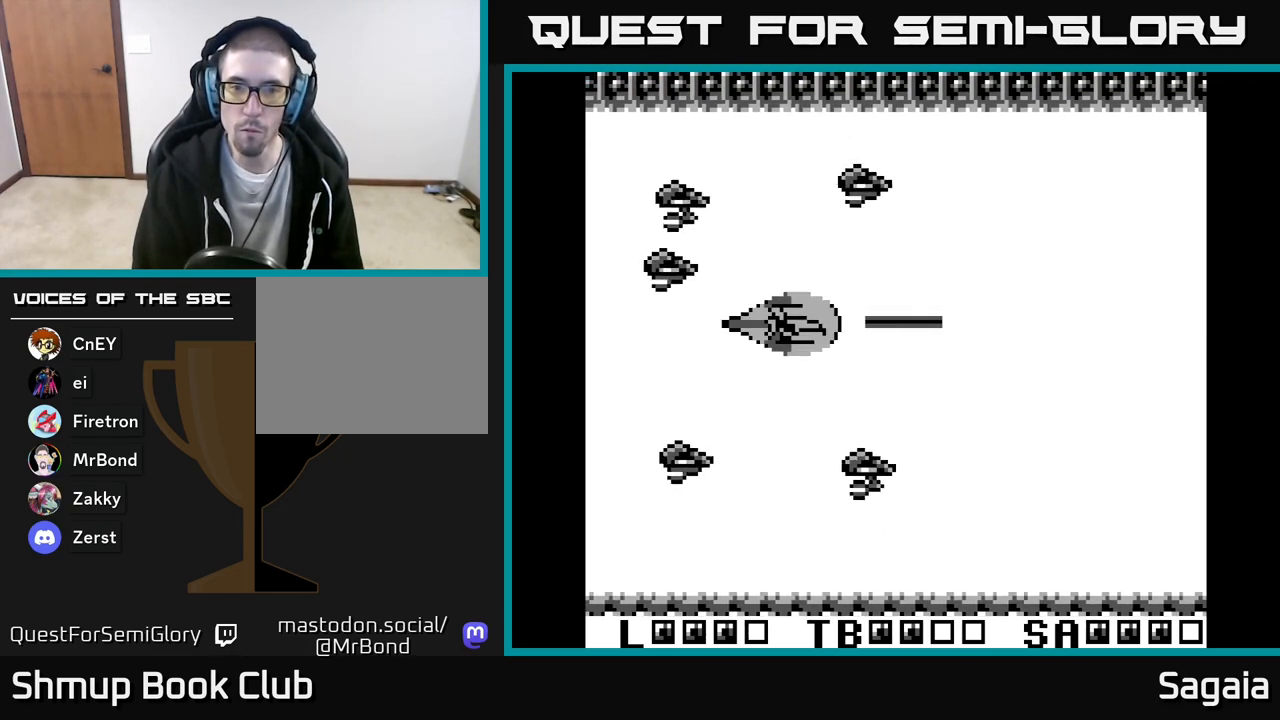
{"buttons": ["A", "X"], "events": []}
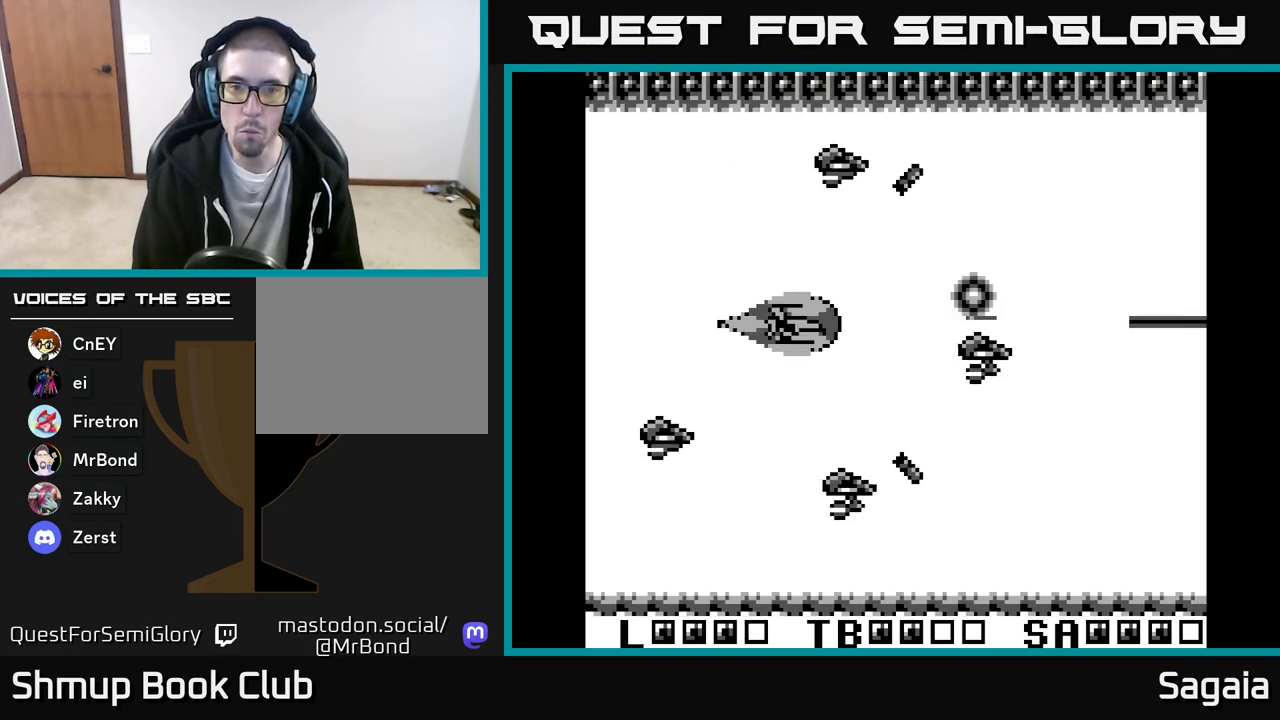
{"buttons": ["A", "X"], "events": []}
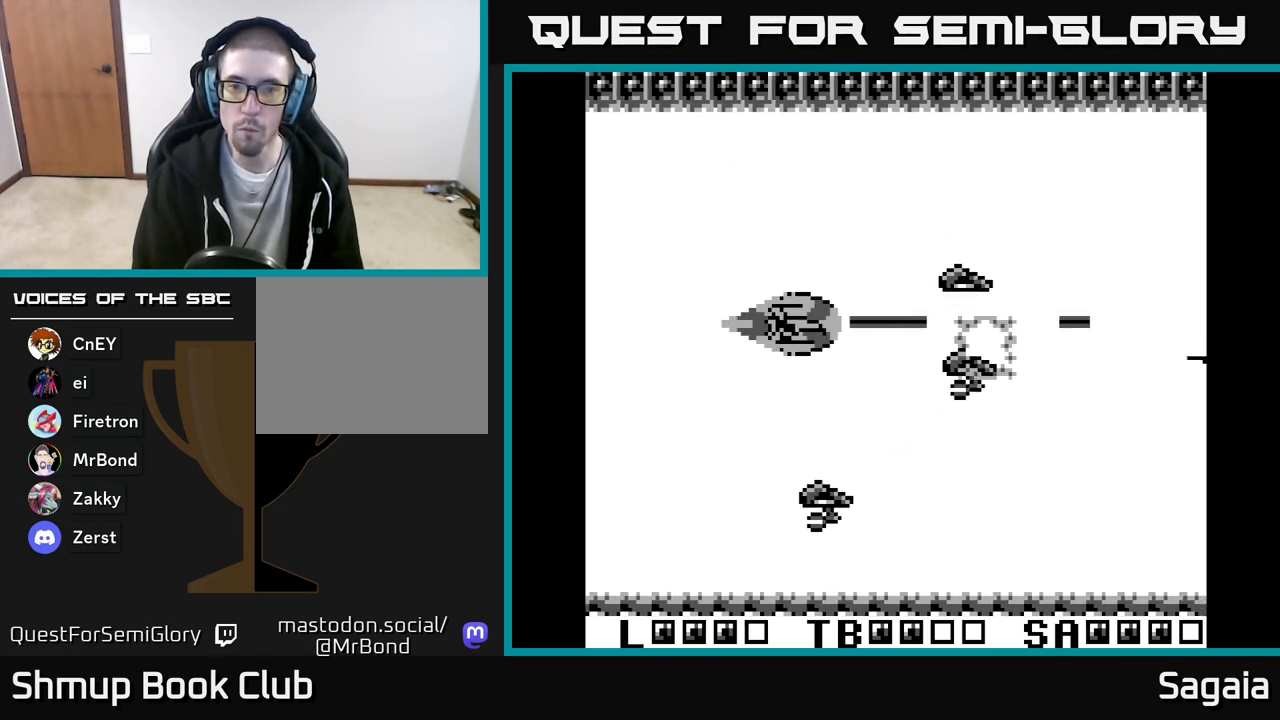
{"buttons": ["A", "X", "DPAD_LEFT"], "events": [[33, "DPAD_RIGHT", "down"], [250, "DPAD_DOWN", "down"], [283, "DPAD_RIGHT", "up"], [433, "DPAD_LEFT", "down"], [467, "DPAD_DOWN", "up"]]}
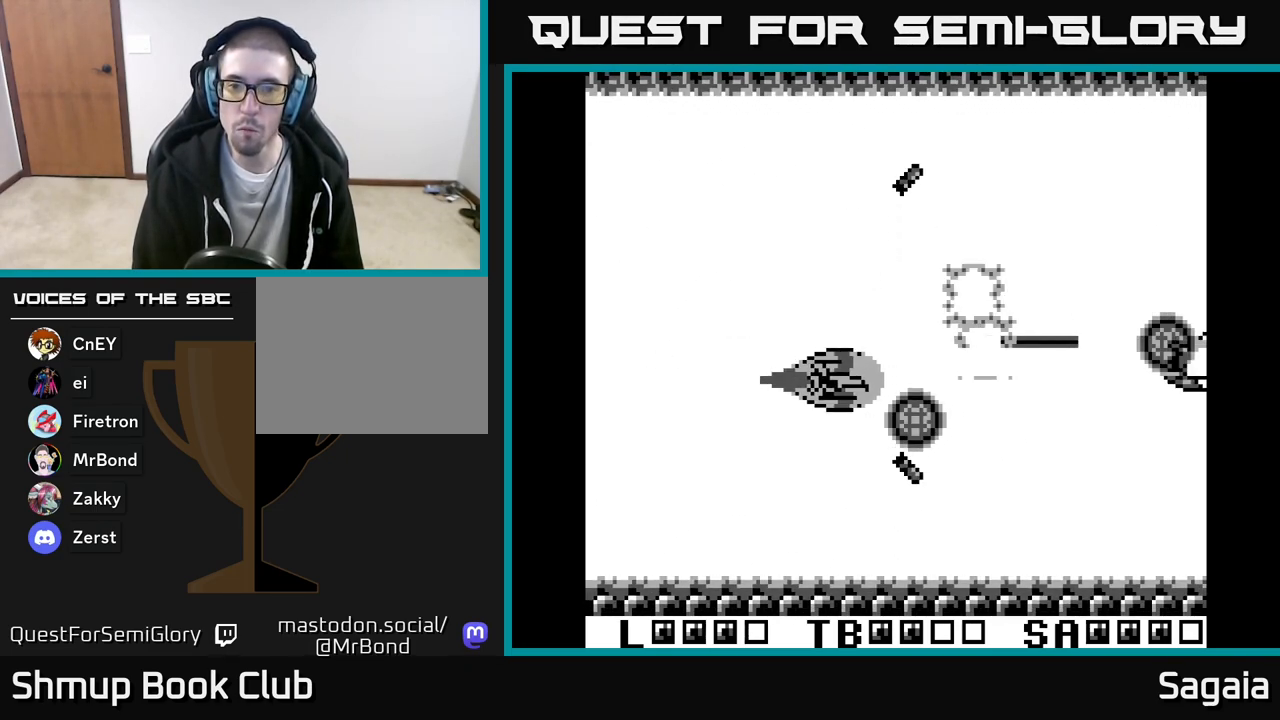
{"buttons": ["A", "X", "DPAD_RIGHT"]}
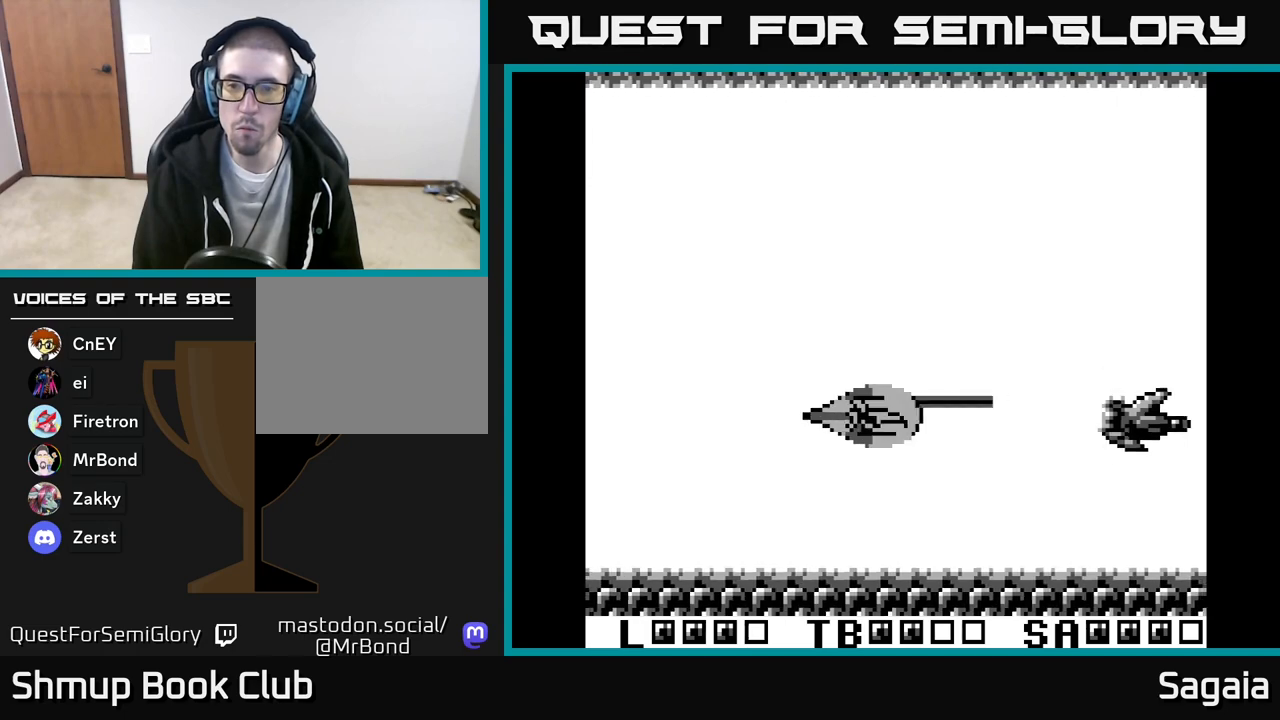
{"buttons": ["A", "X", "DPAD_DOWN"], "events": [[67, "DPAD_DOWN", "down"], [200, "DPAD_RIGHT", "up"]]}
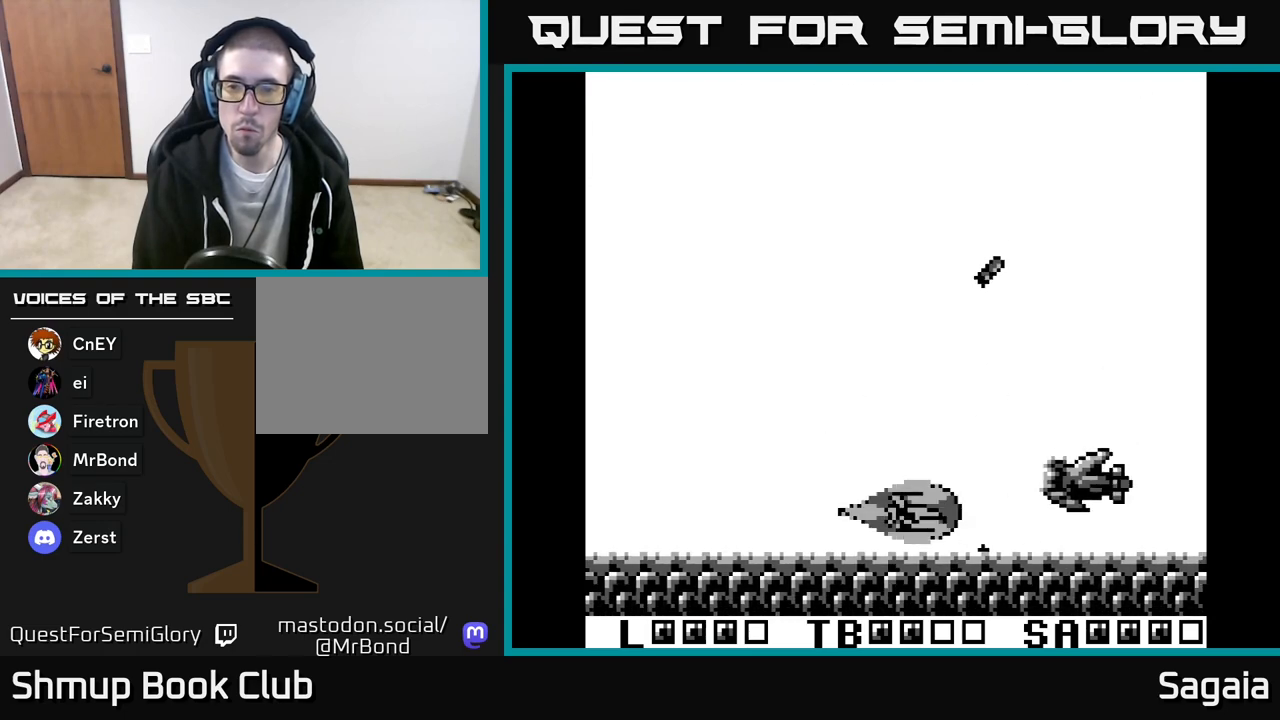
{"buttons": ["A", "X"], "events": [[33, "DPAD_DOWN", "up"], [50, "DPAD_LEFT", "down"], [183, "DPAD_LEFT", "up"], [350, "DPAD_LEFT", "down"], [483, "DPAD_LEFT", "up"]]}
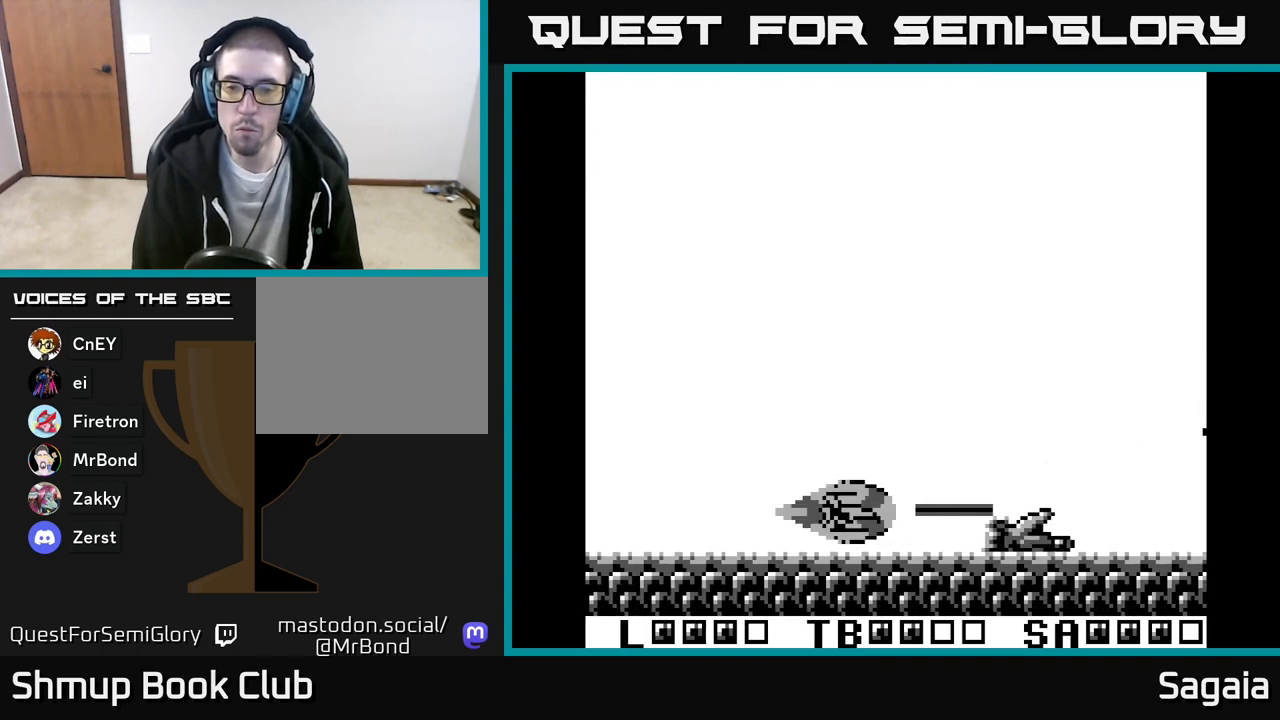
{"buttons": ["DPAD_UP"], "events": [[150, "DPAD_LEFT", "down"], [183, "DPAD_UP", "down"], [250, "DPAD_LEFT", "up"], [483, "A", "up"], [483, "X", "up"]]}
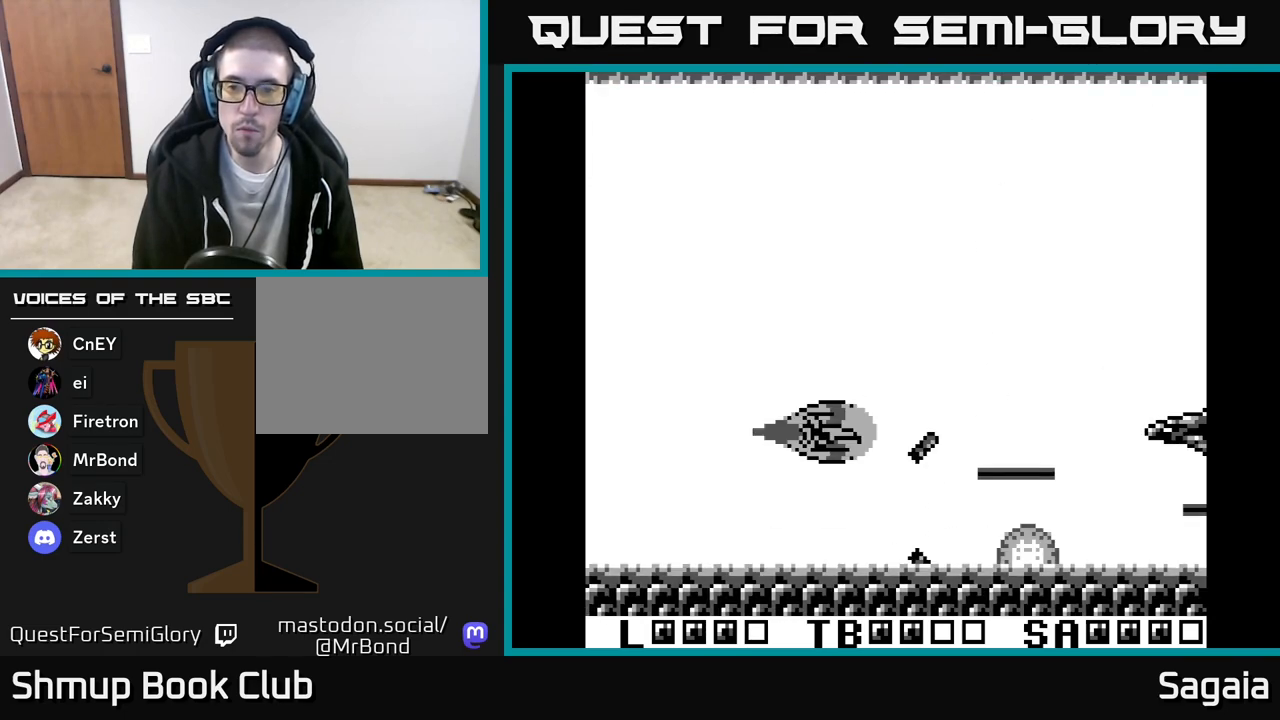
{"buttons": ["A", "X"], "events": [[150, "DPAD_UP", "up"], [233, "A", "down"], [233, "DPAD_DOWN", "down"], [233, "DPAD_RIGHT", "down"], [367, "X", "down"], [433, "DPAD_DOWN", "up"], [467, "DPAD_RIGHT", "up"]]}
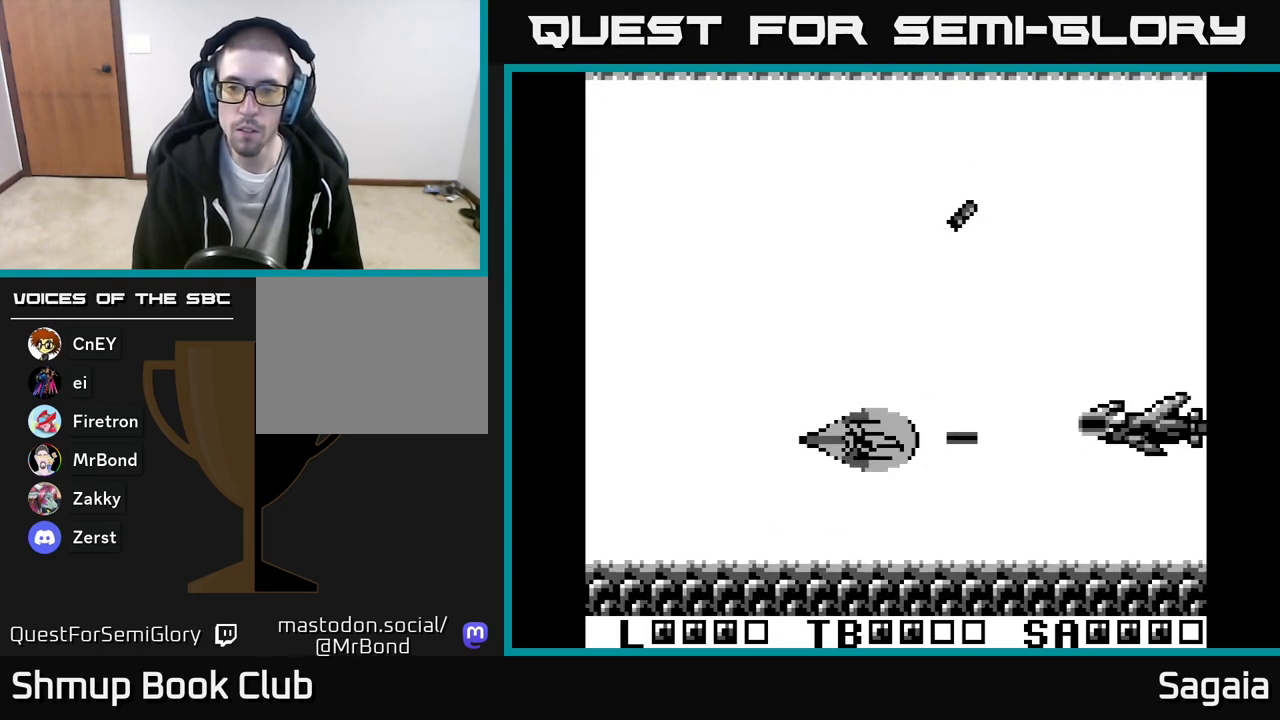
{"buttons": ["A", "X", "DPAD_DOWN", "DPAD_LEFT"], "events": [[250, "DPAD_LEFT", "down"], [467, "DPAD_DOWN", "down"]]}
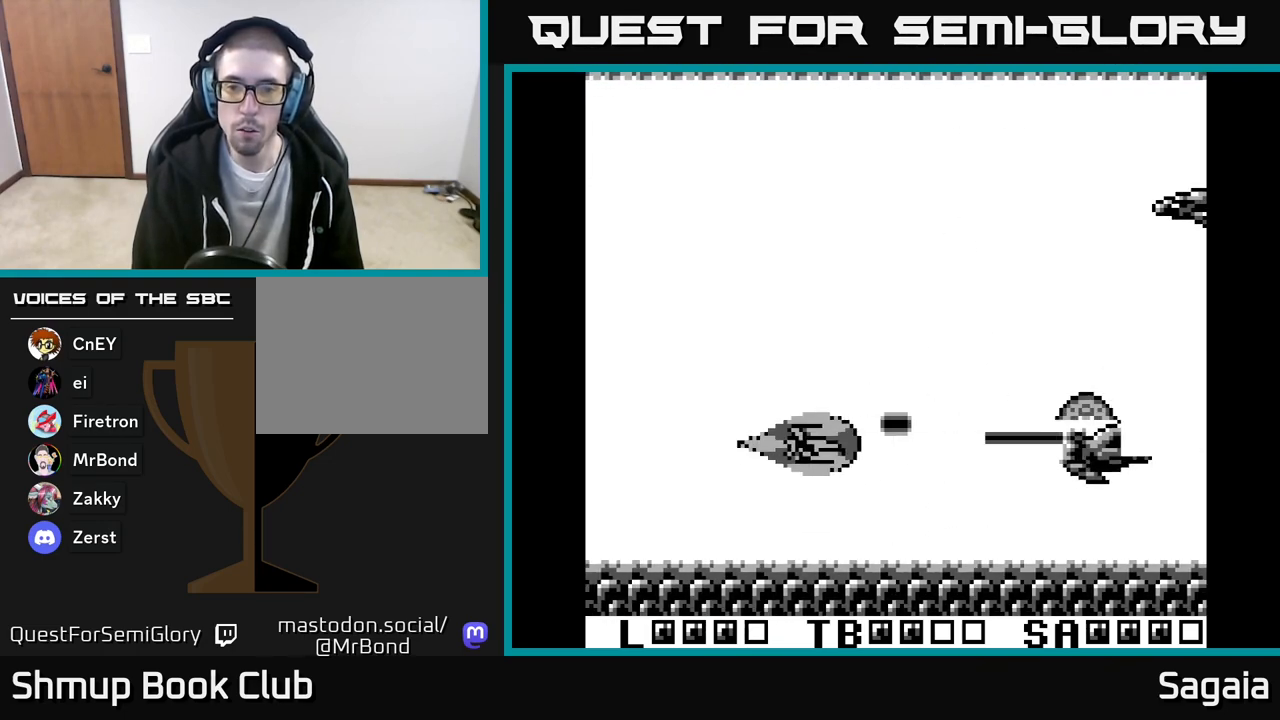
{"buttons": ["A", "X", "DPAD_UP"], "events": [[100, "DPAD_LEFT", "up"], [183, "DPAD_RIGHT", "down"], [267, "DPAD_DOWN", "up"], [300, "DPAD_UP", "down"], [317, "DPAD_RIGHT", "up"]]}
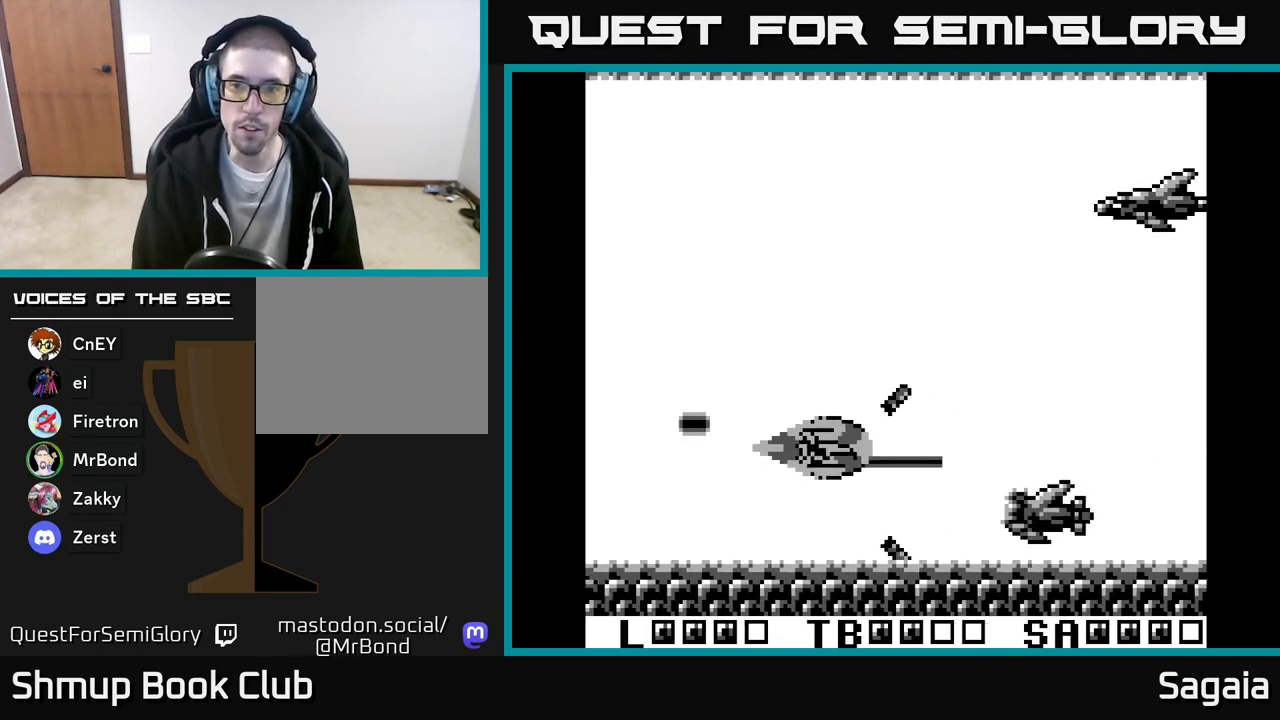
{"buttons": ["A", "X", "DPAD_UP"], "events": []}
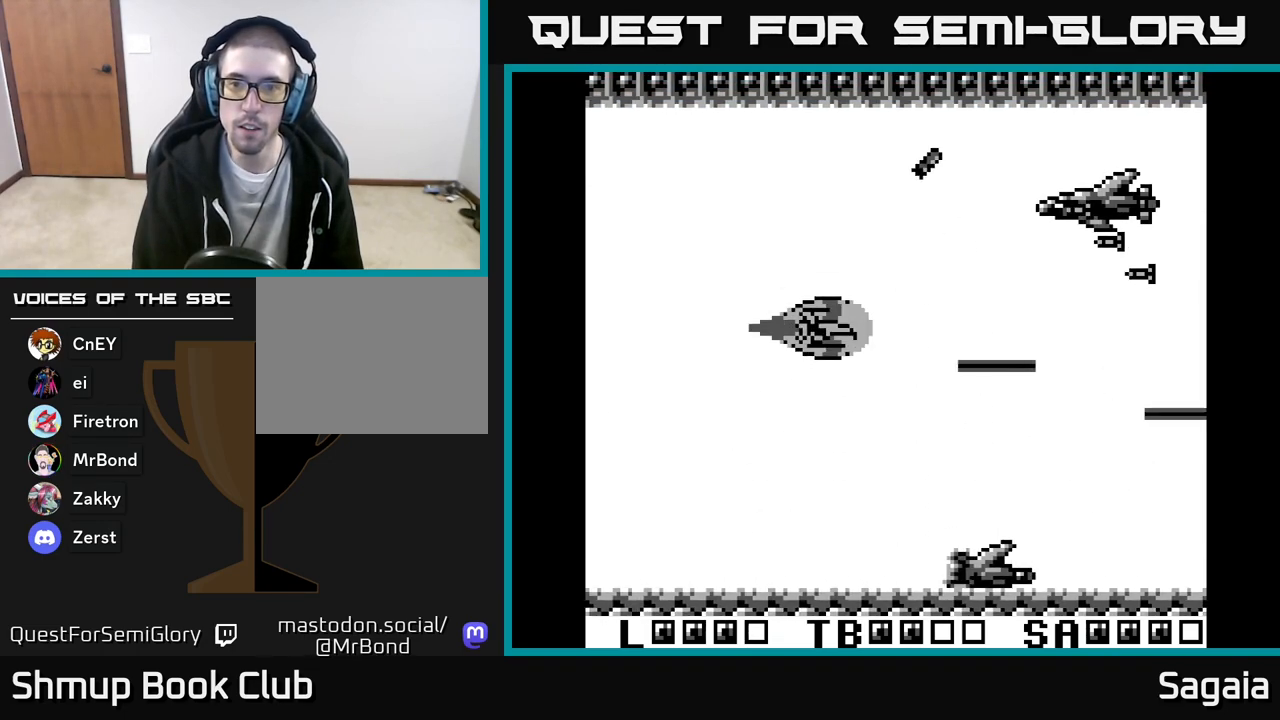
{"buttons": ["A", "X", "DPAD_UP"], "events": []}
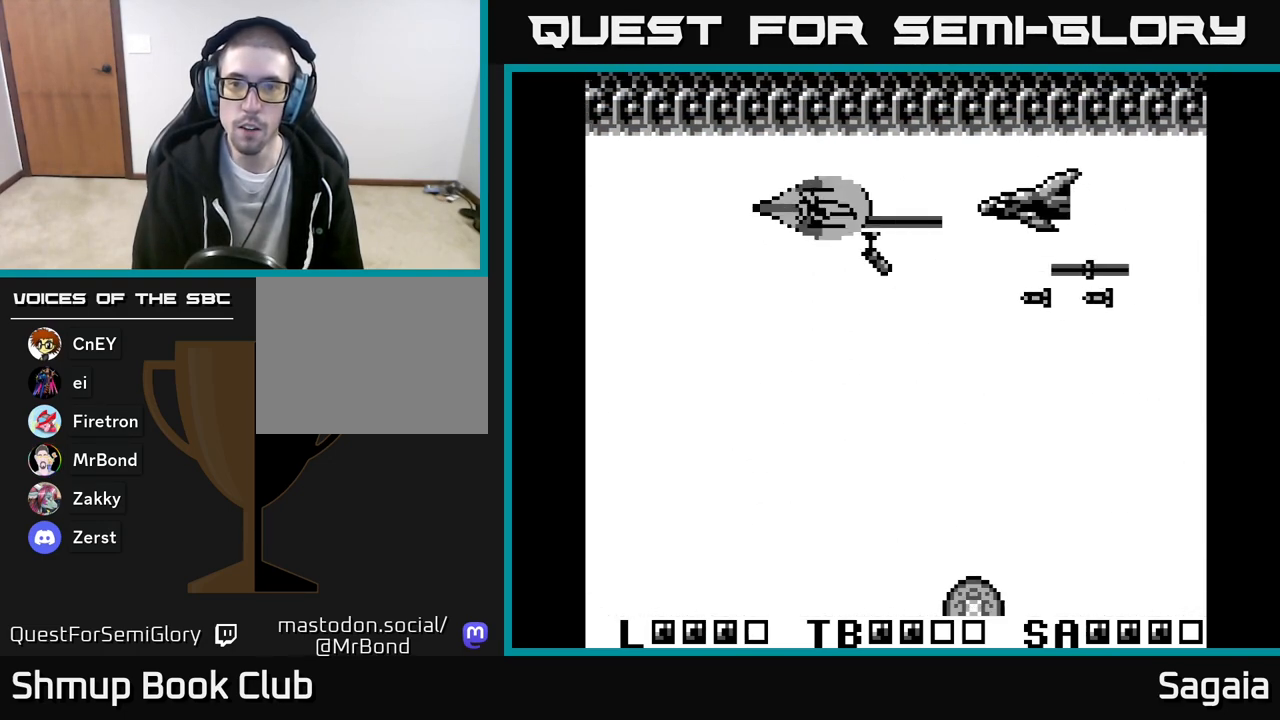
{"buttons": ["A", "X", "DPAD_LEFT"], "events": [[33, "DPAD_LEFT", "down"], [83, "DPAD_UP", "up"]]}
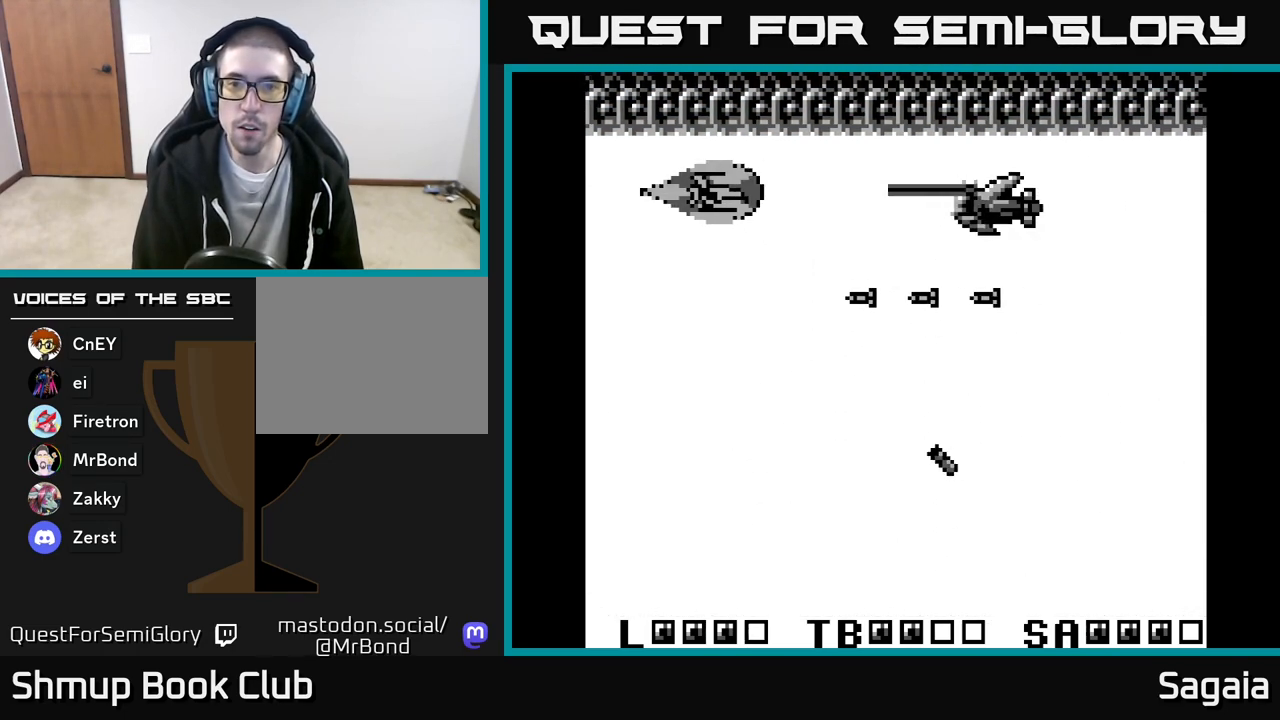
{"buttons": ["A", "X"], "events": [[117, "DPAD_LEFT", "up"], [267, "DPAD_DOWN", "down"], [450, "DPAD_DOWN", "up"]]}
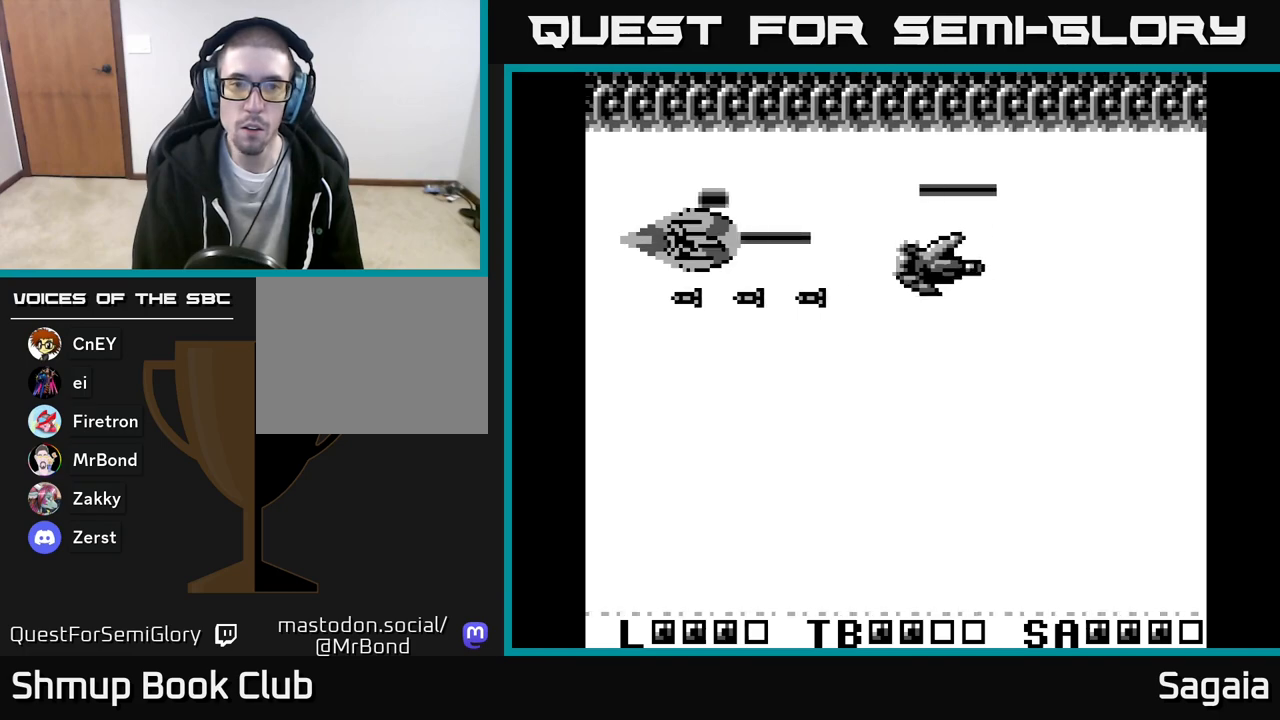
{"buttons": ["A", "X", "DPAD_RIGHT"], "events": [[200, "DPAD_RIGHT", "down"]]}
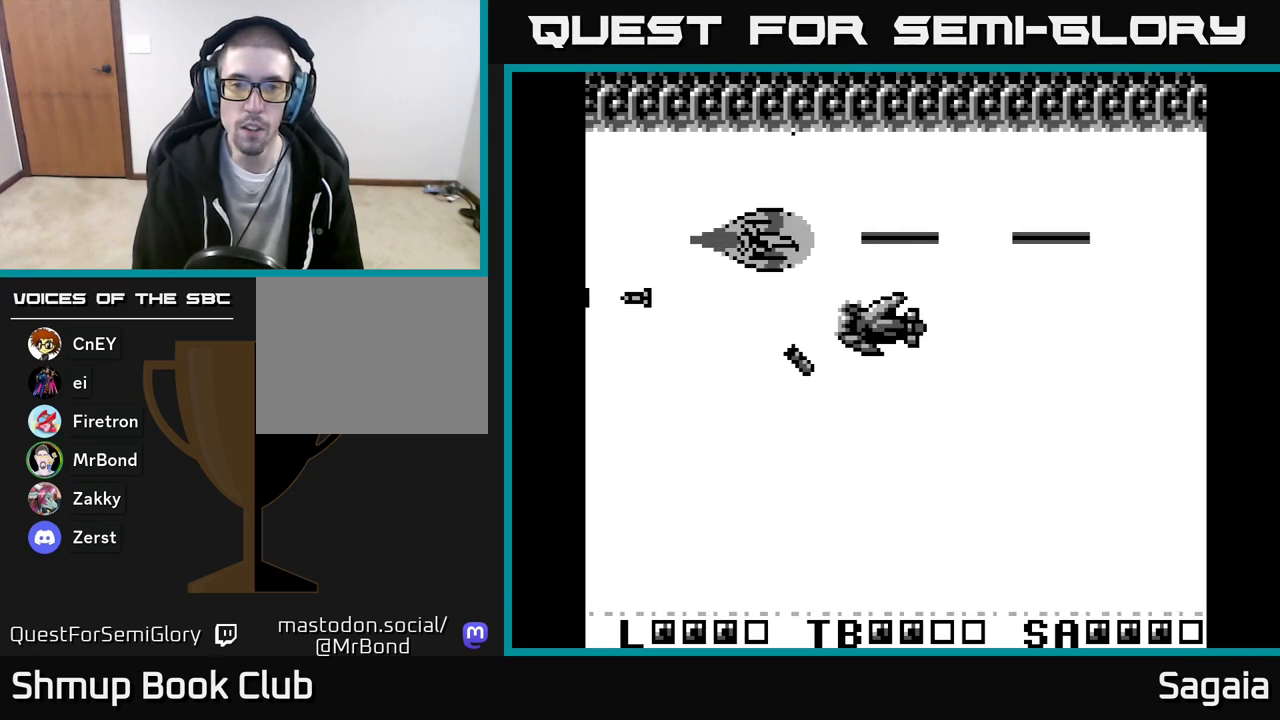
{"buttons": ["A", "X", "DPAD_DOWN", "DPAD_RIGHT"], "events": [[200, "DPAD_DOWN", "down"], [367, "DPAD_DOWN", "up"], [450, "DPAD_DOWN", "down"]]}
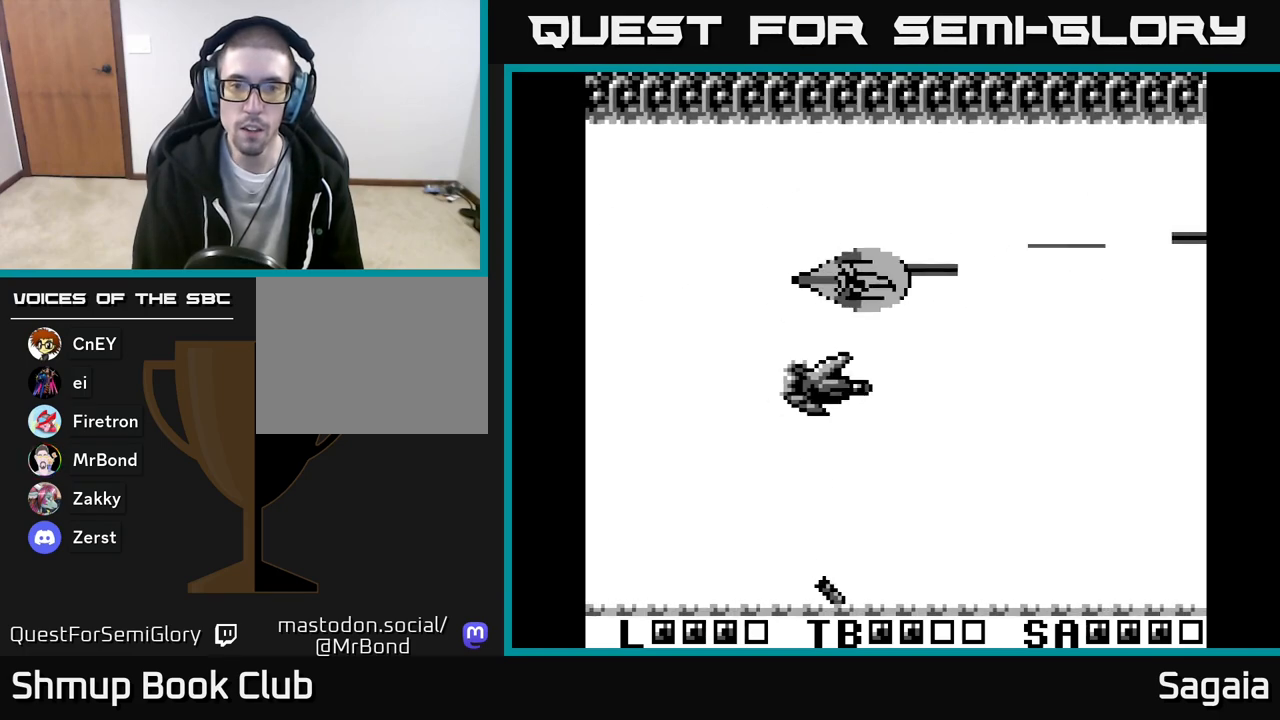
{"buttons": ["A", "X", "DPAD_DOWN", "DPAD_RIGHT"], "events": []}
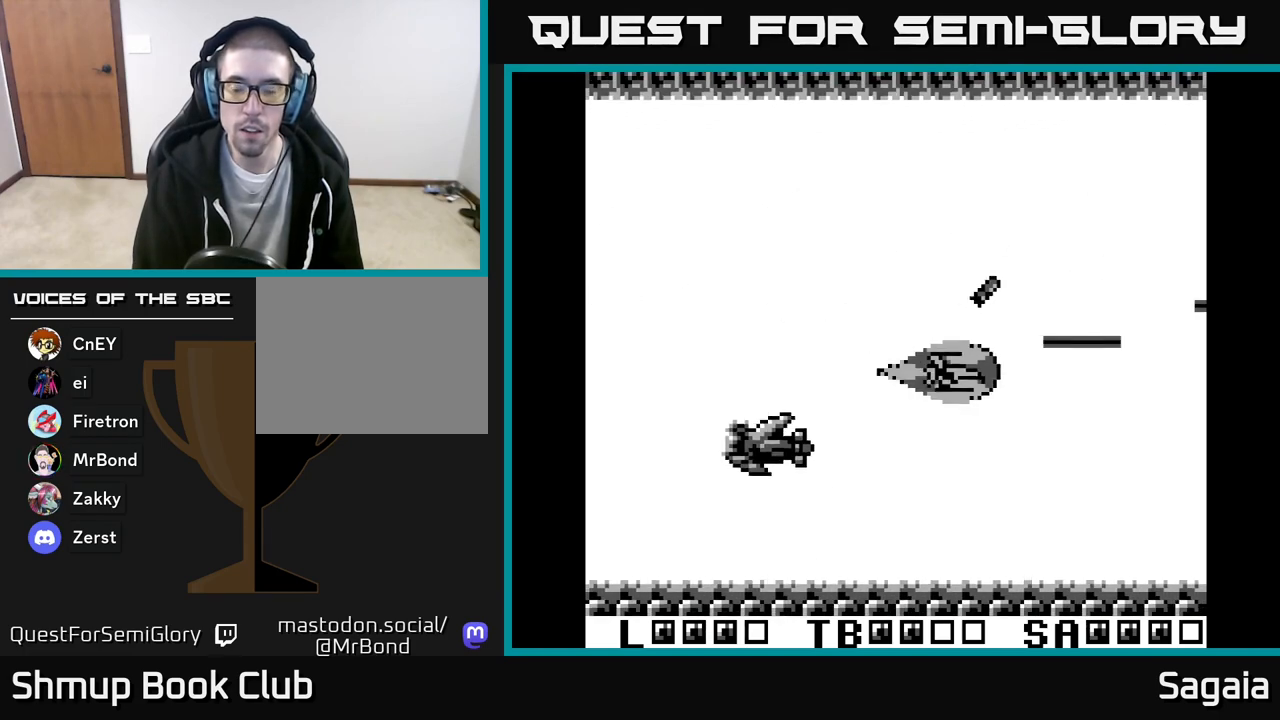
{"buttons": [], "events": [[200, "DPAD_DOWN", "up"], [250, "DPAD_RIGHT", "up"], [417, "X", "up"], [483, "A", "up"]]}